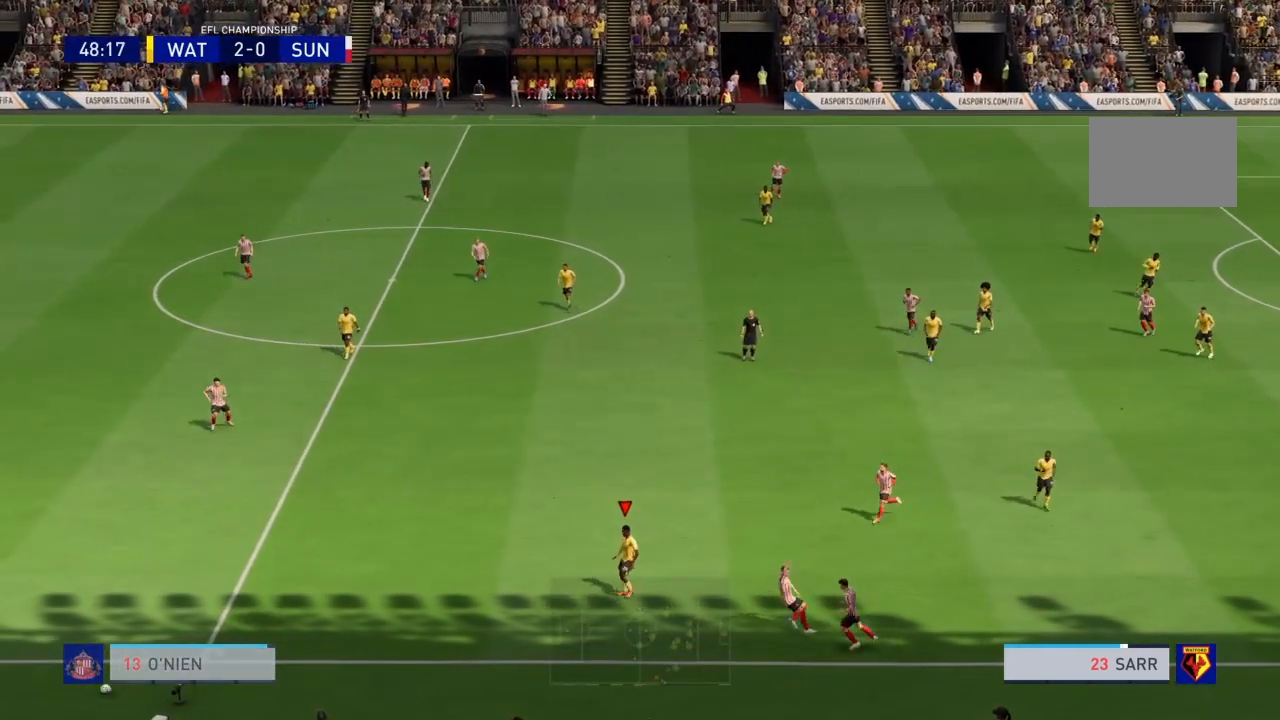
Gameplay with a controller (PlayStation layout); each line is a JSON object with the inputs held at the frame after it. "events" lists button and stick changes between this image and that frame as [ms after this image, input, new state], when the widget could be followed in between. Not read: L3 R3.
{"buttons": [], "left_stick": "center", "right_stick": "center", "events": []}
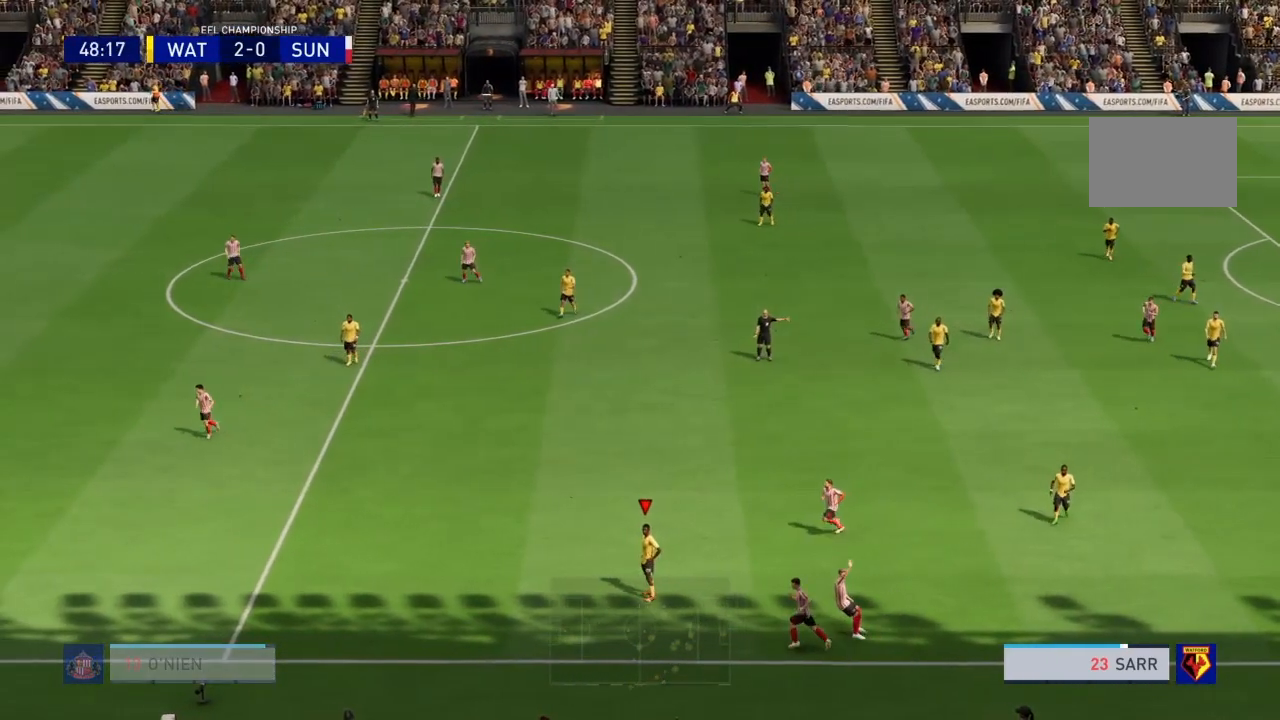
{"buttons": [], "left_stick": "center", "right_stick": "center", "events": []}
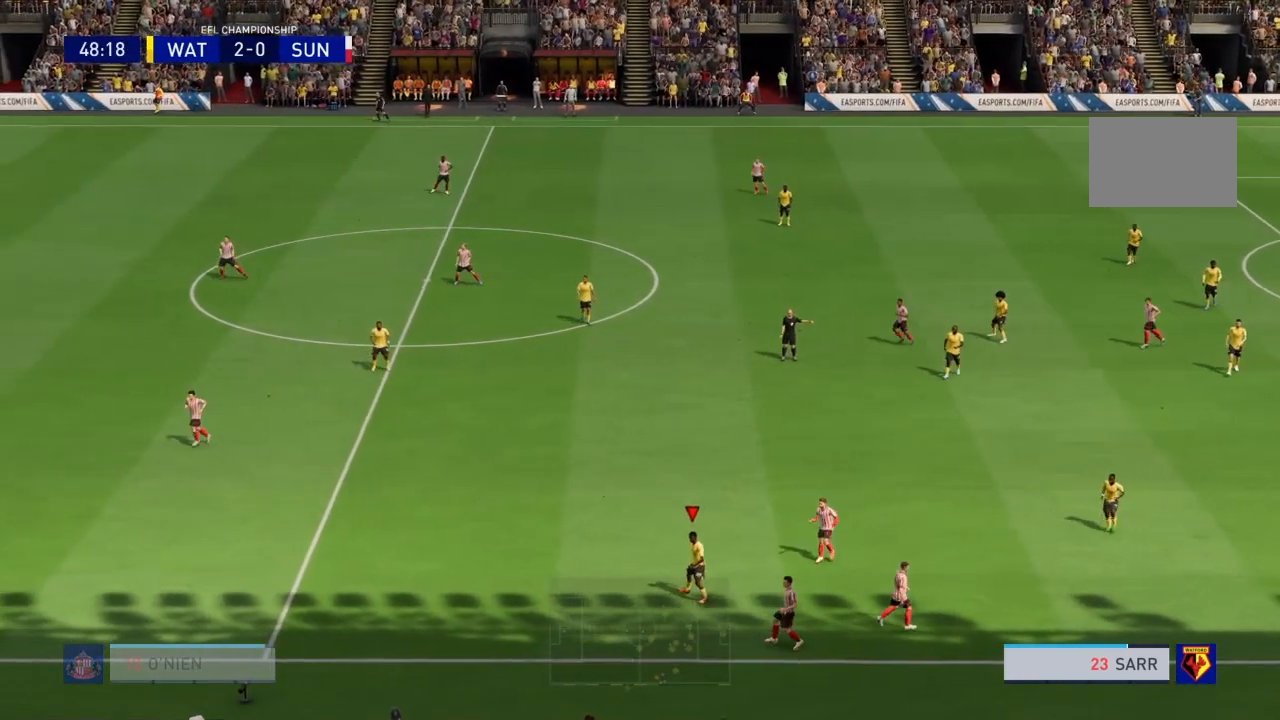
{"buttons": [], "left_stick": "center", "right_stick": "center", "events": []}
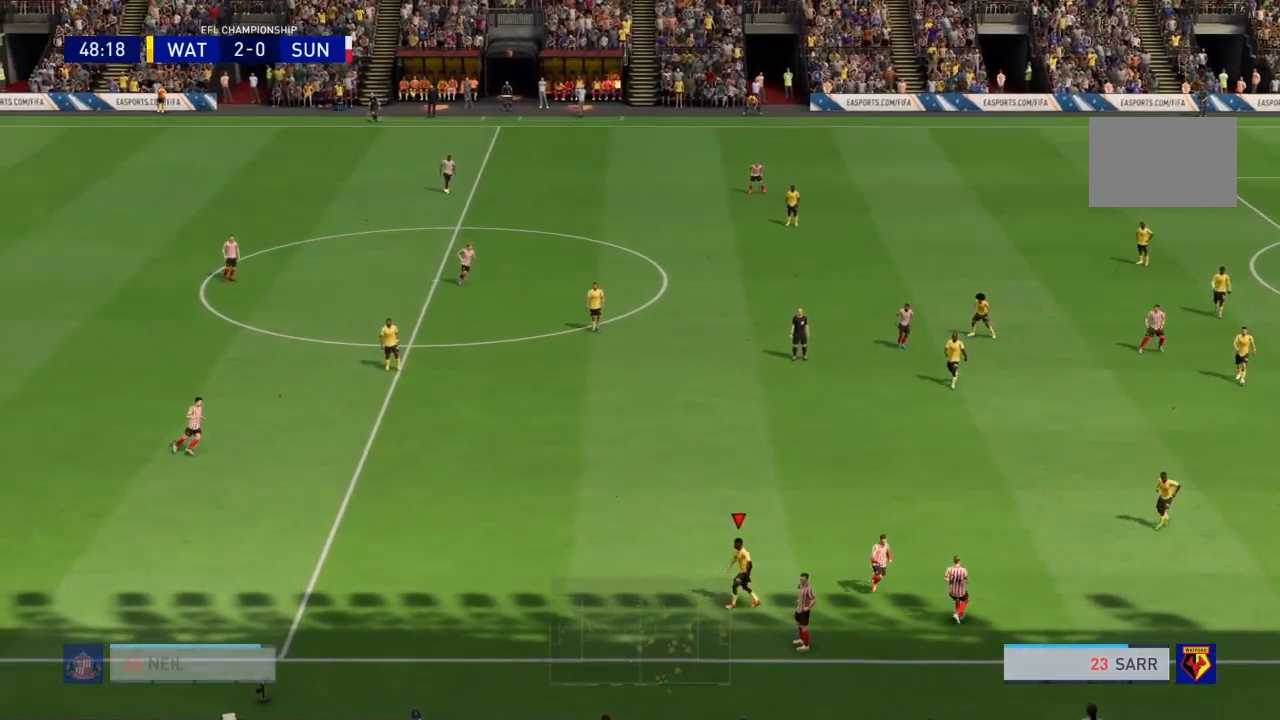
{"buttons": [], "left_stick": "center", "right_stick": "center", "events": [[34, "CROSS", "down"], [134, "CROSS", "up"], [167, "CROSS", "down"], [301, "CROSS", "up"]]}
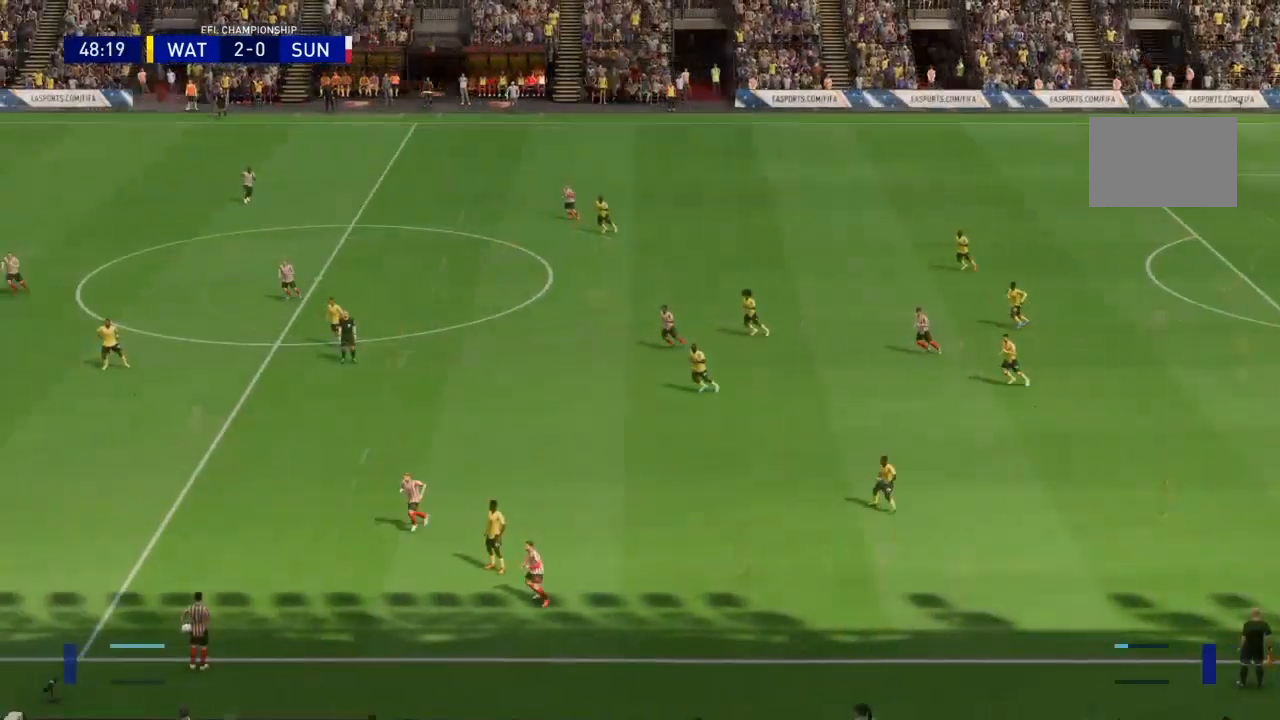
{"buttons": [], "left_stick": "center", "right_stick": "center", "events": []}
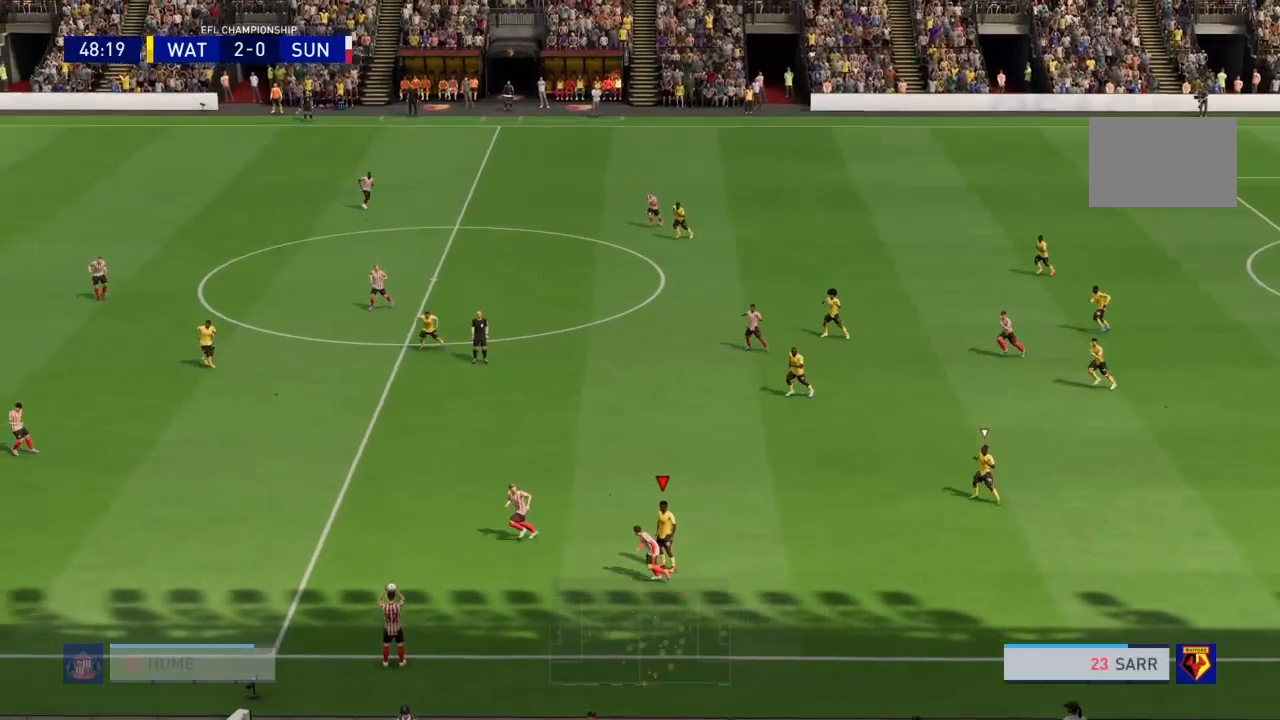
{"buttons": ["R2"], "left_stick": "left", "right_stick": "center", "events": [[100, "left_stick", "left"], [134, "R2", "down"]]}
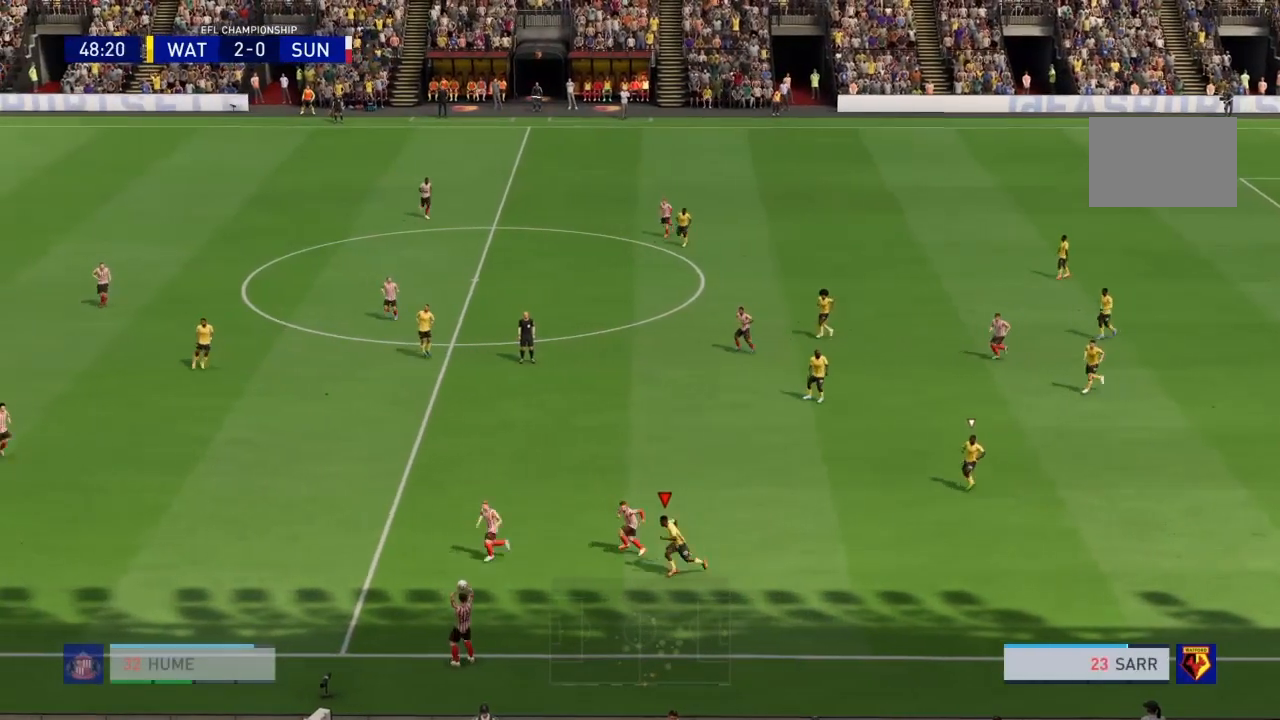
{"buttons": ["R2"], "left_stick": "left", "right_stick": "center", "events": []}
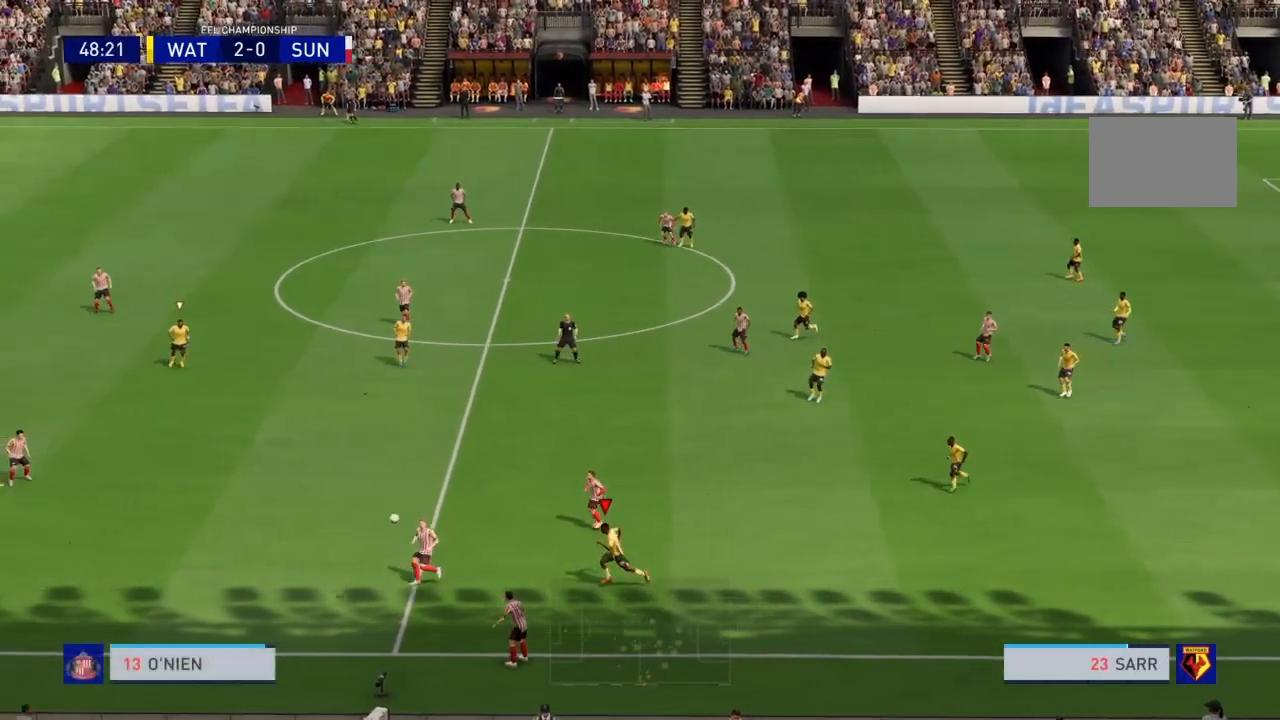
{"buttons": ["R2"], "left_stick": "left", "right_stick": "center", "events": []}
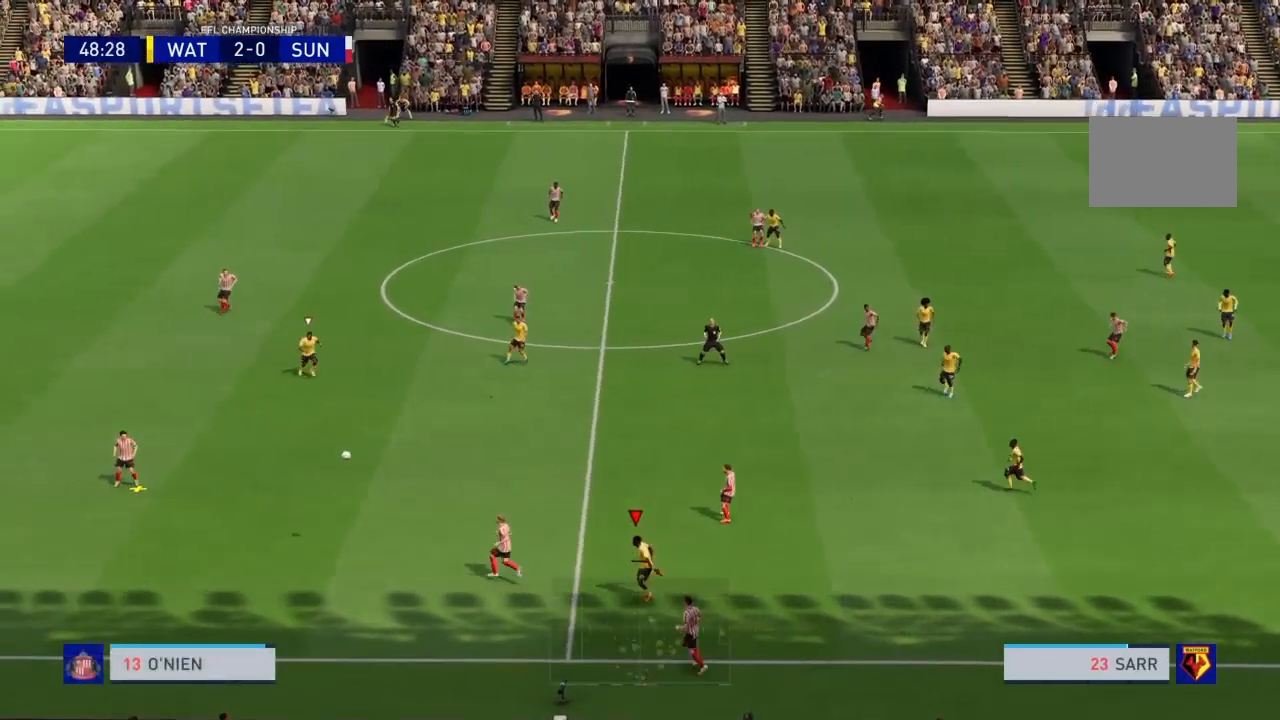
{"buttons": ["R2"], "left_stick": "left", "right_stick": "center", "events": []}
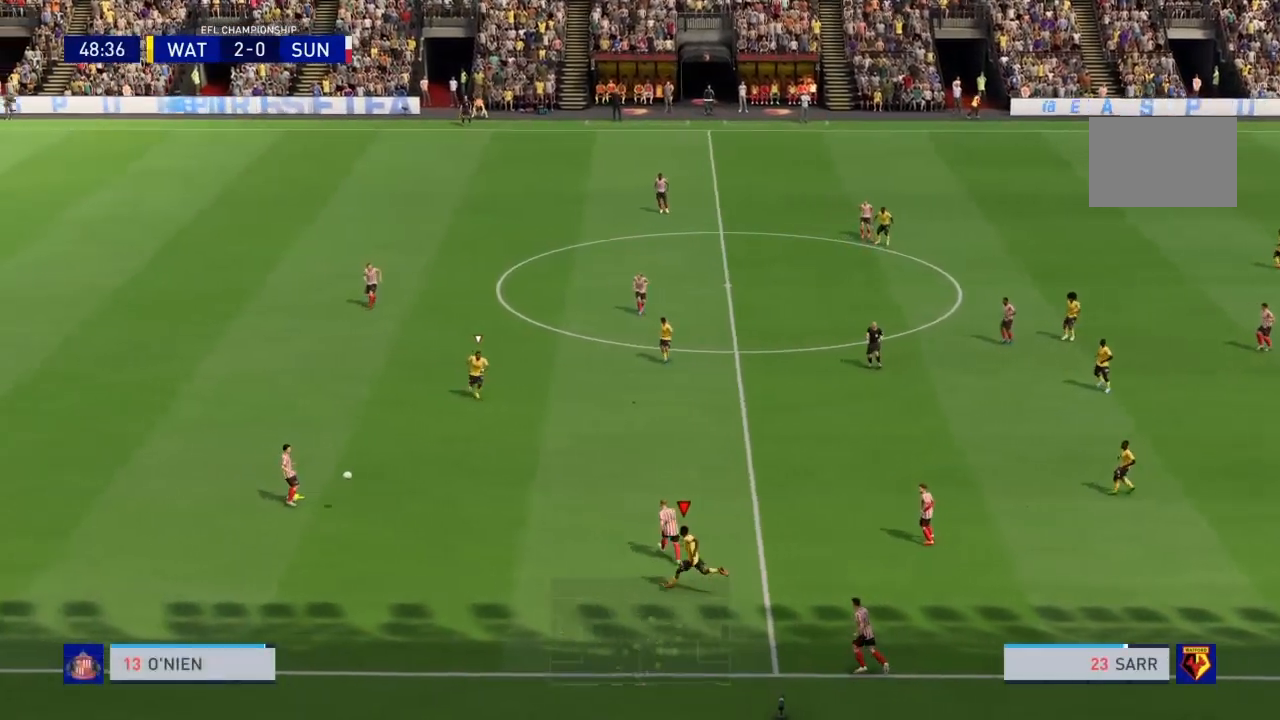
{"buttons": ["R2"], "left_stick": "up-left", "right_stick": "center", "events": [[301, "left_stick", "up-left"]]}
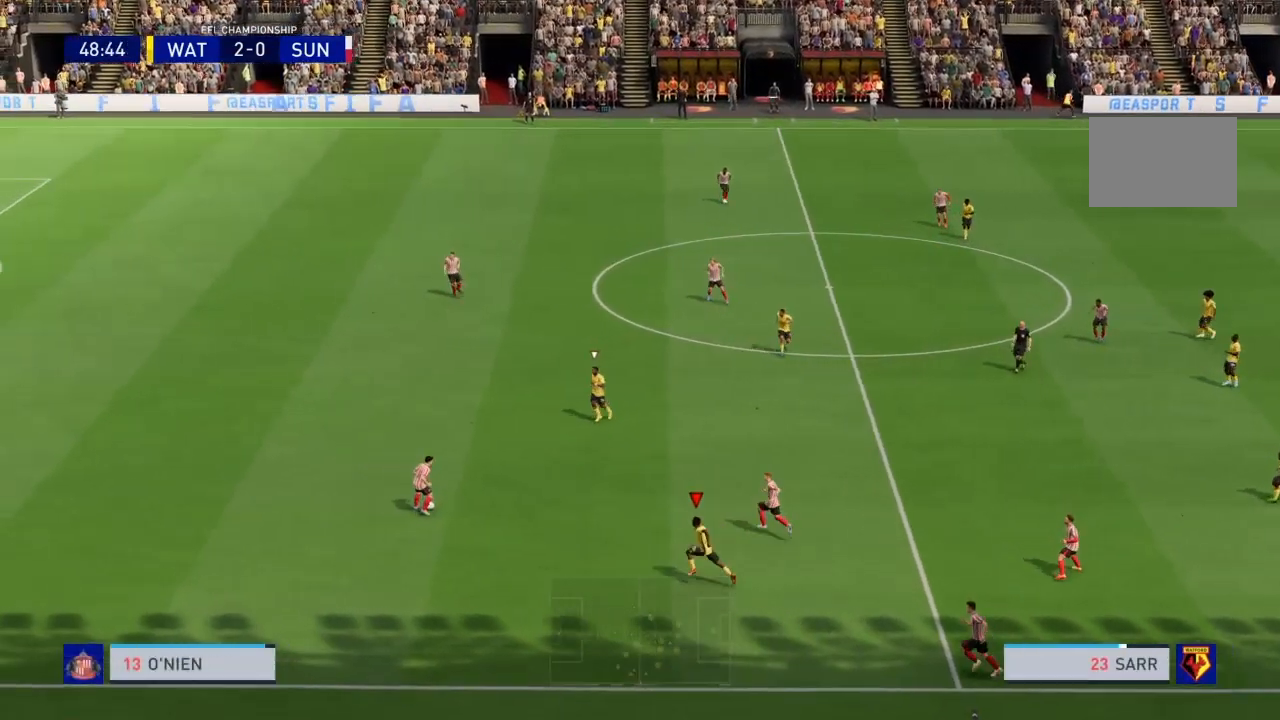
{"buttons": ["R2"], "left_stick": "up-left", "right_stick": "center", "events": []}
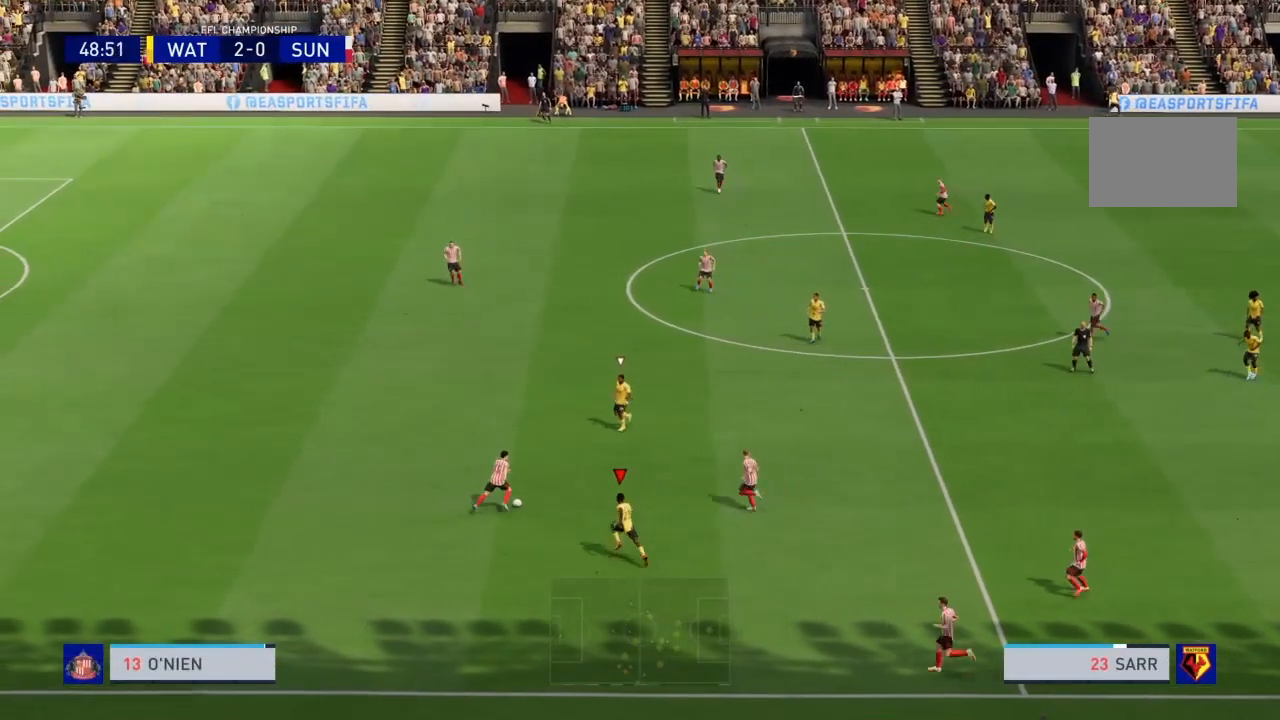
{"buttons": ["CIRCLE", "R2"], "left_stick": "up-right", "right_stick": "center", "events": [[100, "left_stick", "up"], [267, "left_stick", "up-right"], [467, "CIRCLE", "down"]]}
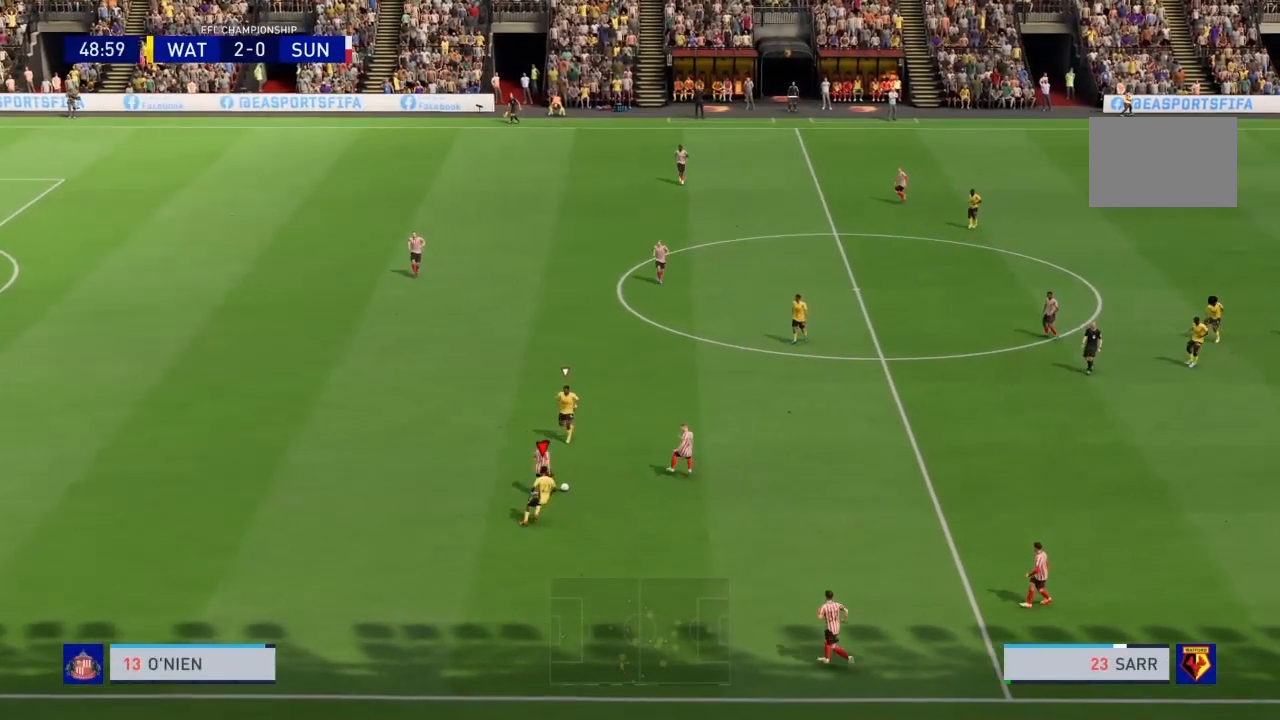
{"buttons": ["CROSS", "R2"], "left_stick": "right", "right_stick": "center", "events": [[267, "CIRCLE", "up"], [300, "L1", "down"], [400, "left_stick", "right"], [434, "L1", "up"], [467, "CROSS", "down"]]}
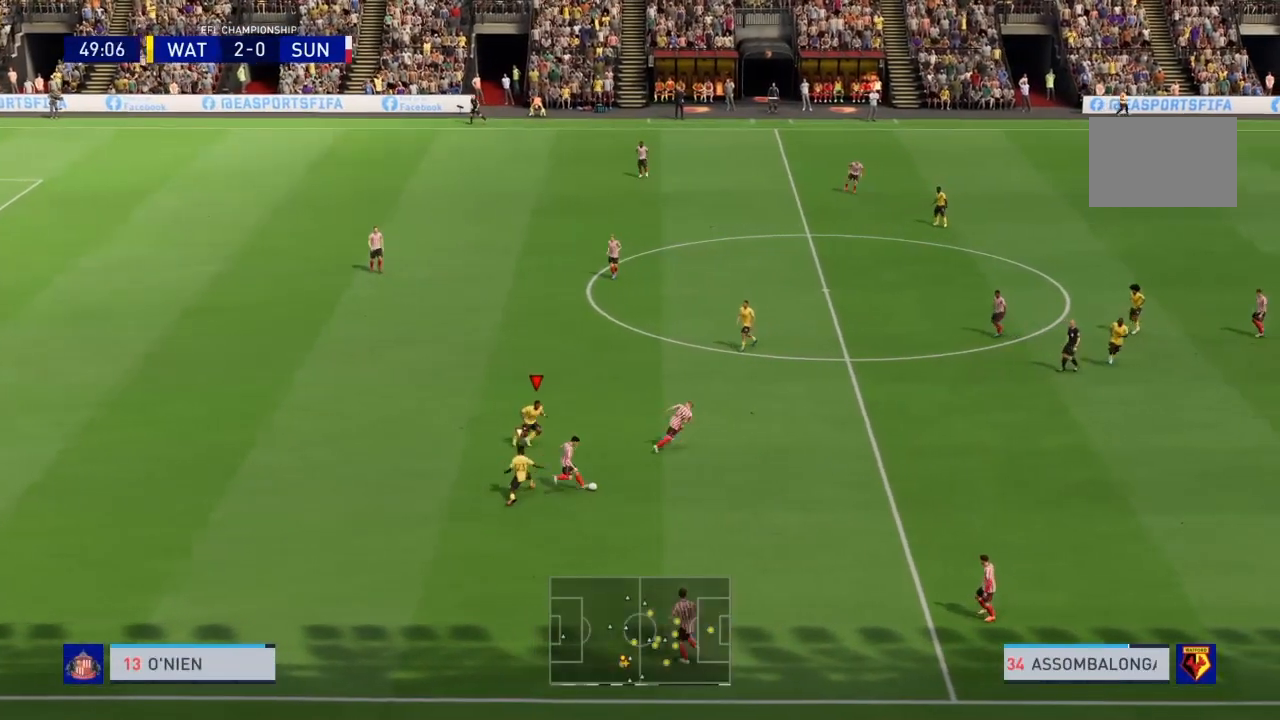
{"buttons": ["R2"], "left_stick": "right", "right_stick": "center", "events": [[501, "CROSS", "up"]]}
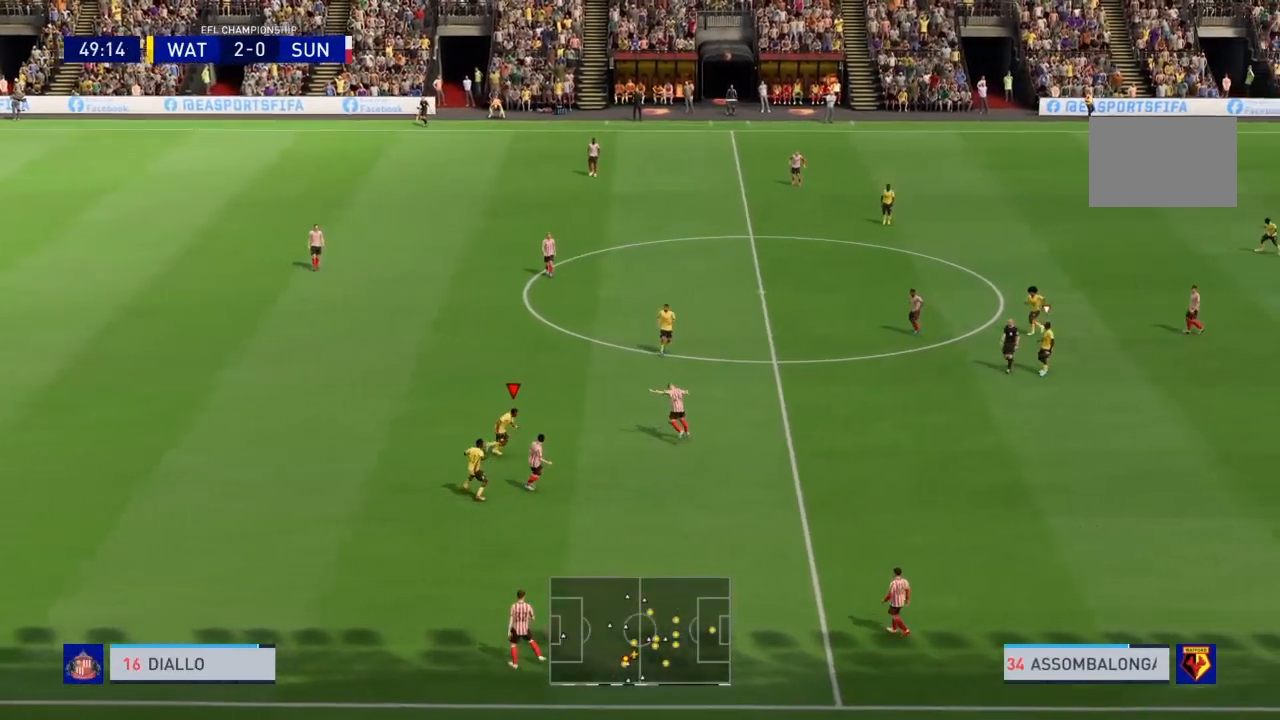
{"buttons": ["CROSS", "R2"], "left_stick": "left", "right_stick": "center", "events": [[133, "L1", "down"], [133, "left_stick", "up-right"], [233, "left_stick", "center"], [300, "CROSS", "down"], [333, "L1", "up"], [400, "left_stick", "left"]]}
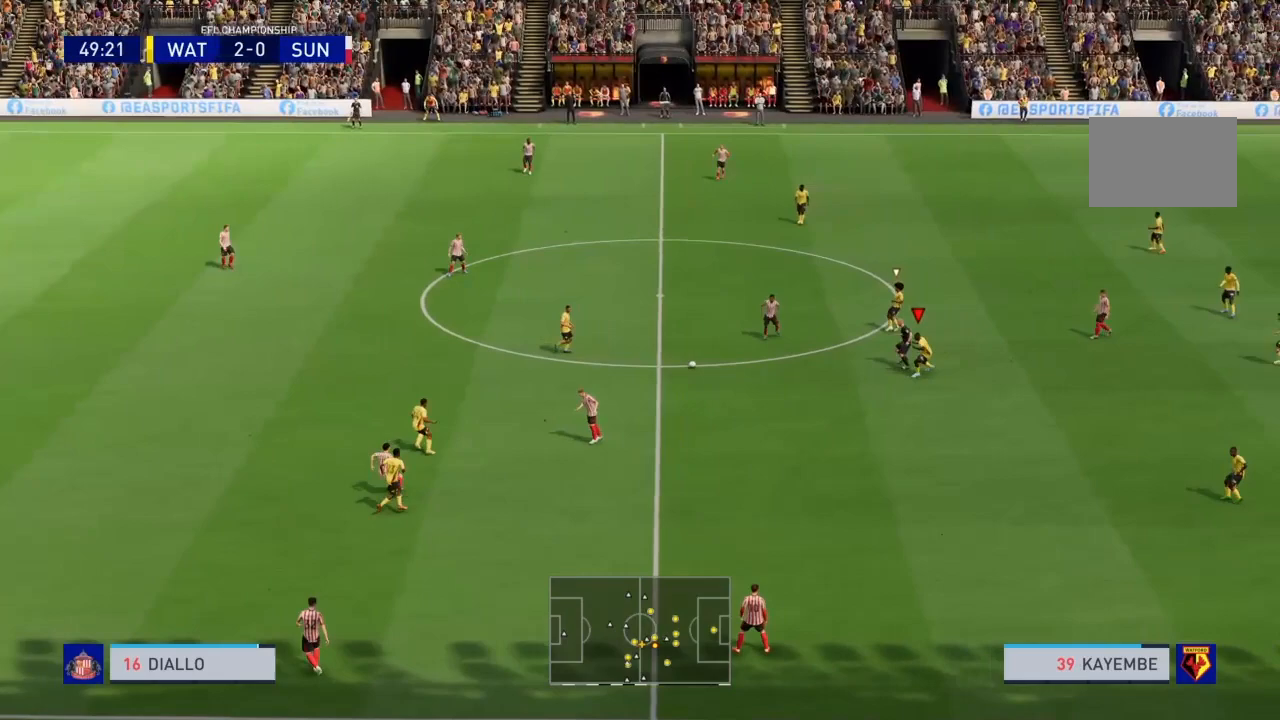
{"buttons": ["R2"], "left_stick": "up-left", "right_stick": "center", "events": [[301, "left_stick", "up-left"], [501, "CROSS", "up"]]}
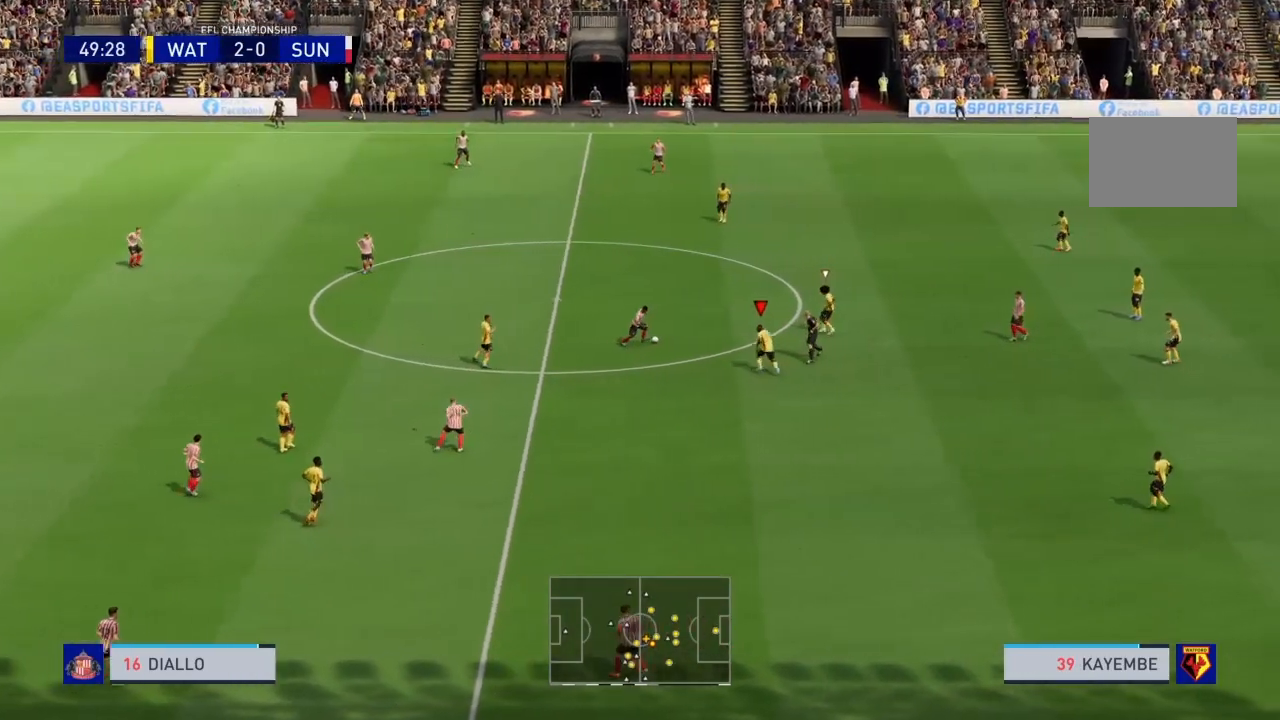
{"buttons": ["R2"], "left_stick": "up-left", "right_stick": "center", "events": []}
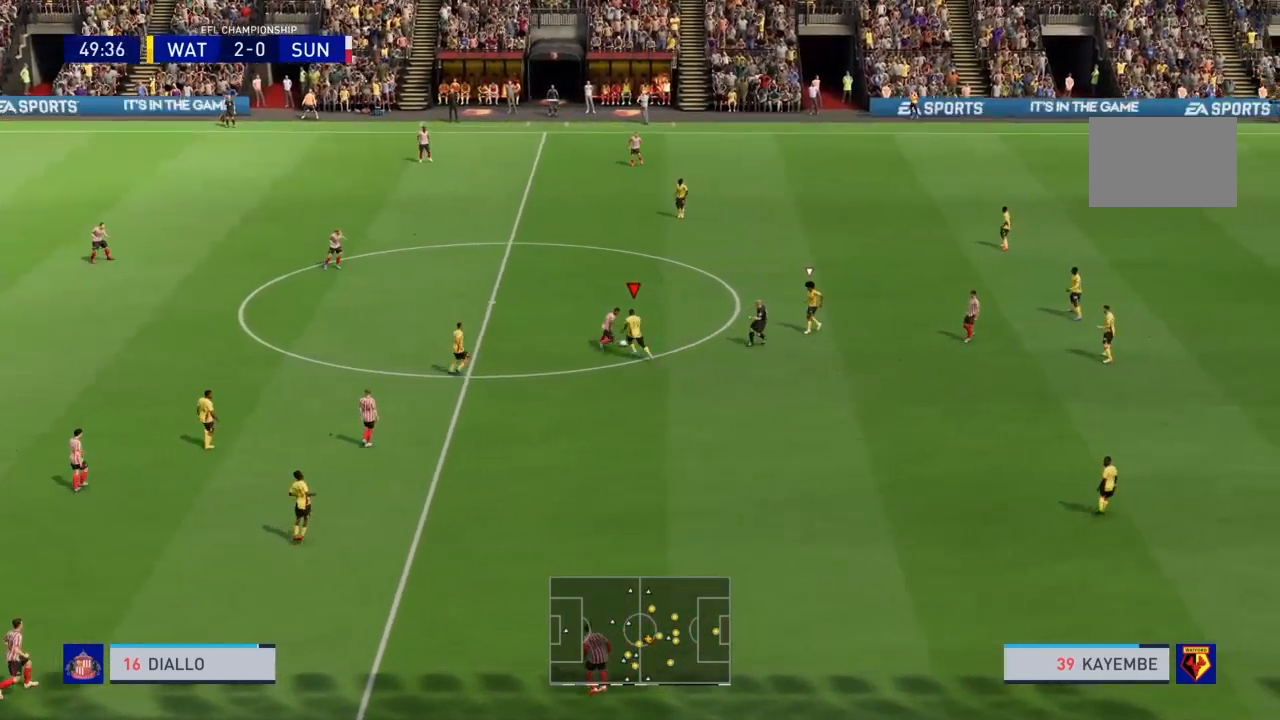
{"buttons": ["R2"], "left_stick": "up-left", "right_stick": "center", "events": [[34, "CIRCLE", "down"], [134, "left_stick", "up"], [301, "CIRCLE", "up"], [434, "left_stick", "up-left"]]}
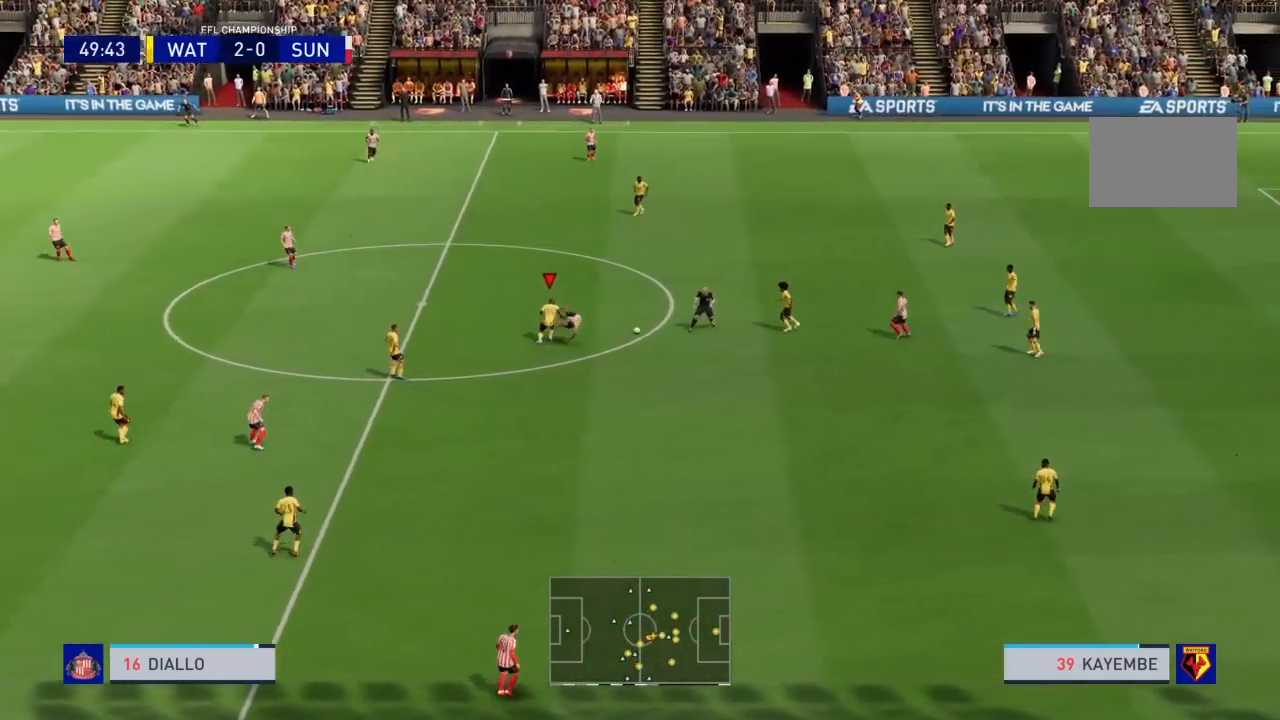
{"buttons": [], "left_stick": "up-left", "right_stick": "center", "events": [[200, "left_stick", "center"], [233, "R2", "up"], [333, "L1", "down"], [400, "left_stick", "up-left"], [500, "L1", "up"]]}
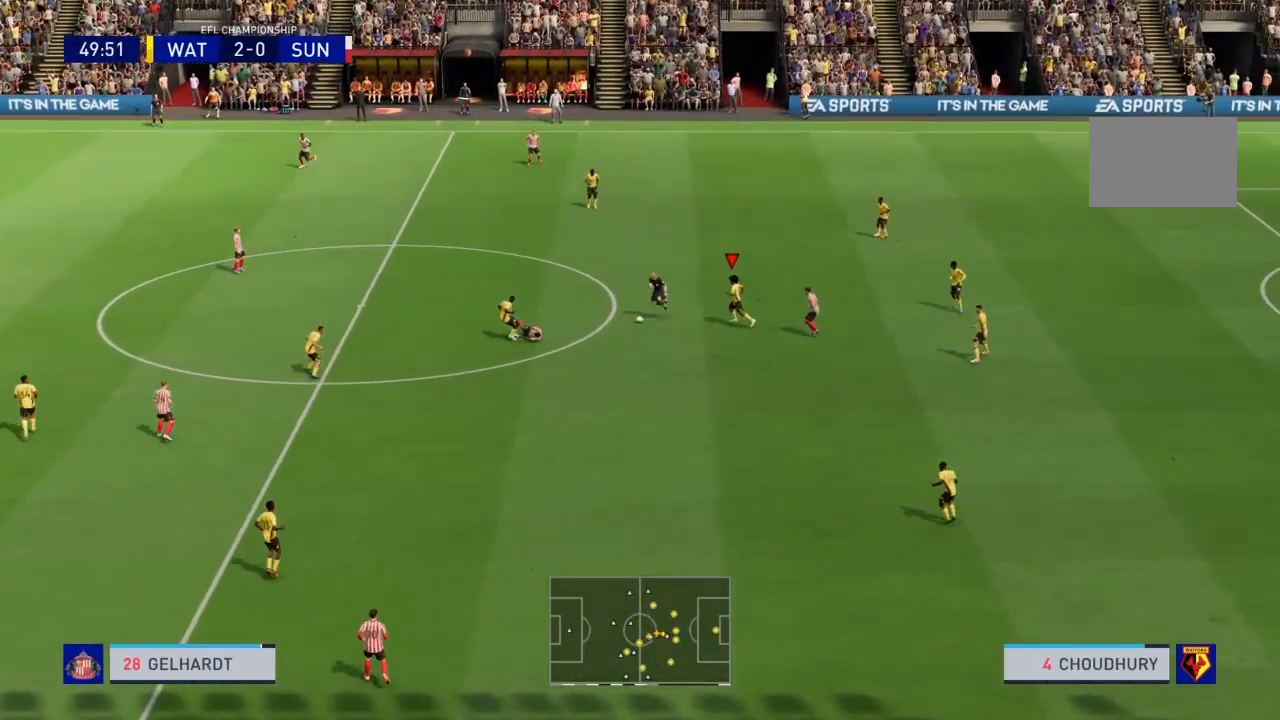
{"buttons": ["R2"], "left_stick": "left", "right_stick": "center", "events": [[67, "left_stick", "left"], [367, "R2", "down"]]}